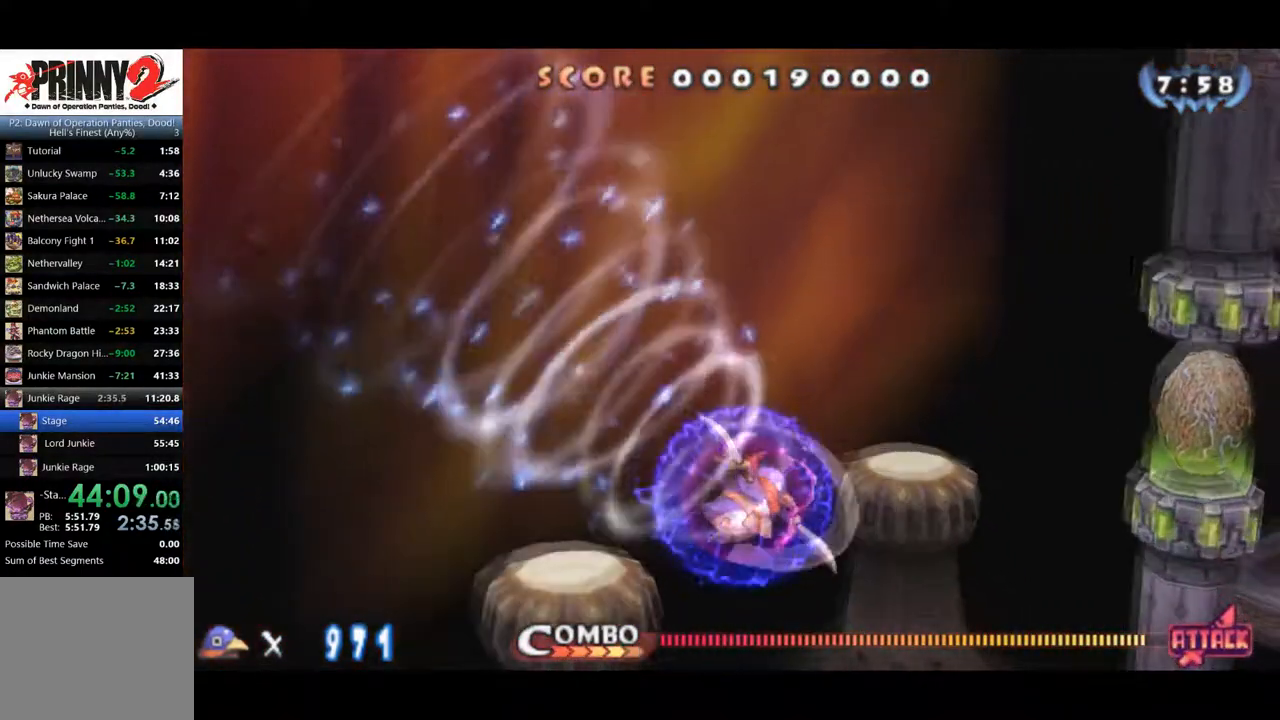
Gameplay with a controller (PlayStation layout); each line is a JSON object with the inputs held at the frame after it. "events" lists button and stick changes between this image and that frame as [ms after this image, input, new state], when the widget could be followed in between. Not read: left_stick.
{"buttons": ["DPAD_RIGHT"], "right_stick": "center", "events": [[384, "SQUARE", "up"], [417, "R1", "up"]]}
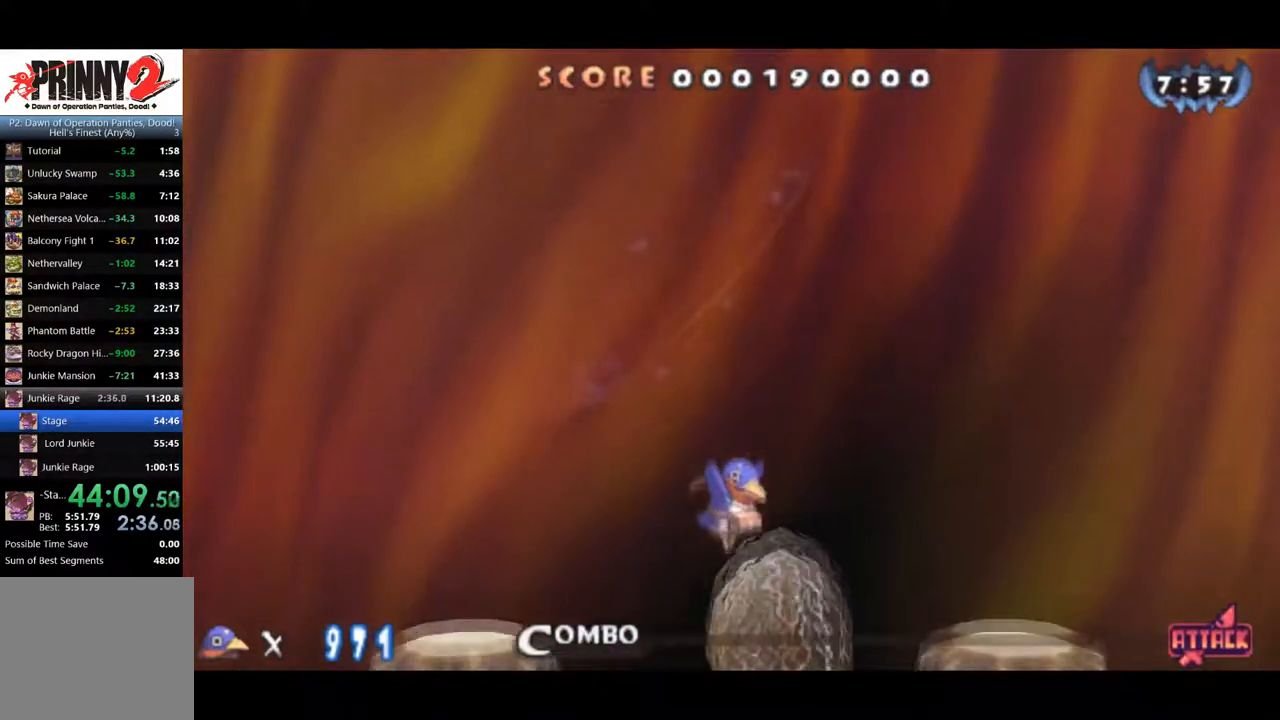
{"buttons": ["DPAD_RIGHT"], "right_stick": "center", "events": [[201, "CROSS", "down"], [351, "CROSS", "up"]]}
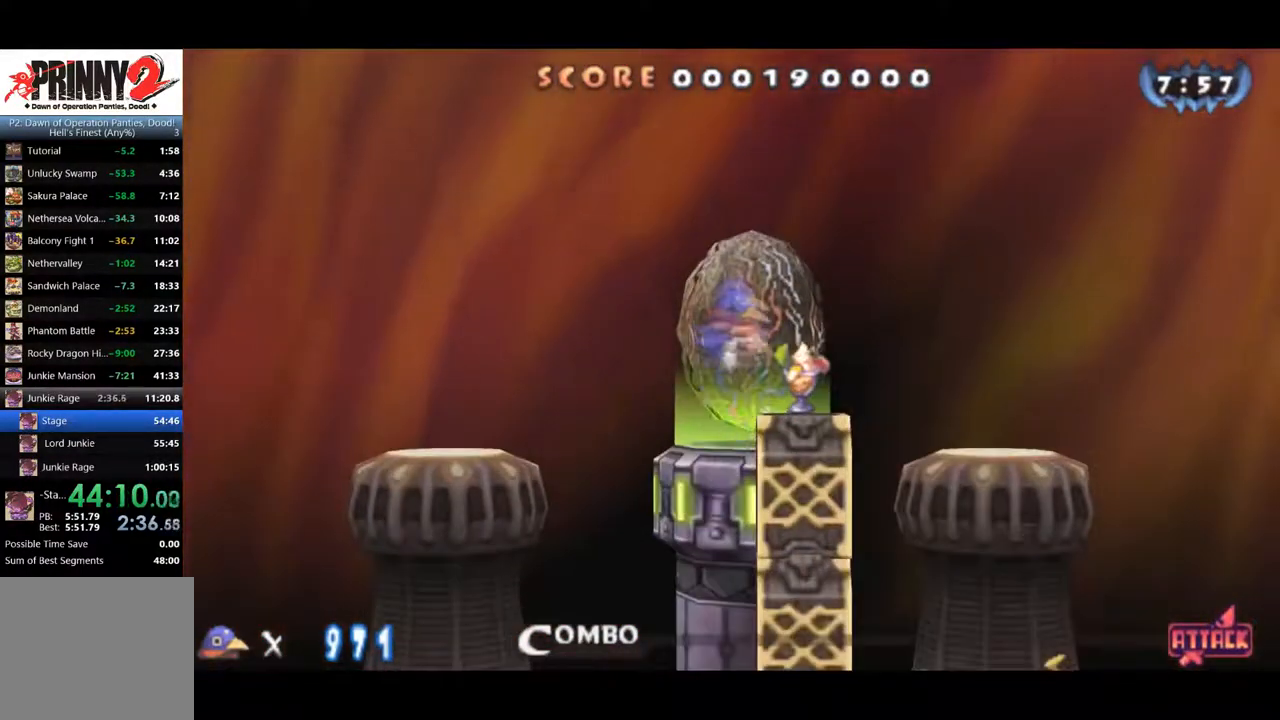
{"buttons": ["CROSS", "DPAD_UP", "DPAD_RIGHT"], "right_stick": "center", "events": [[334, "CROSS", "down"], [434, "DPAD_UP", "down"]]}
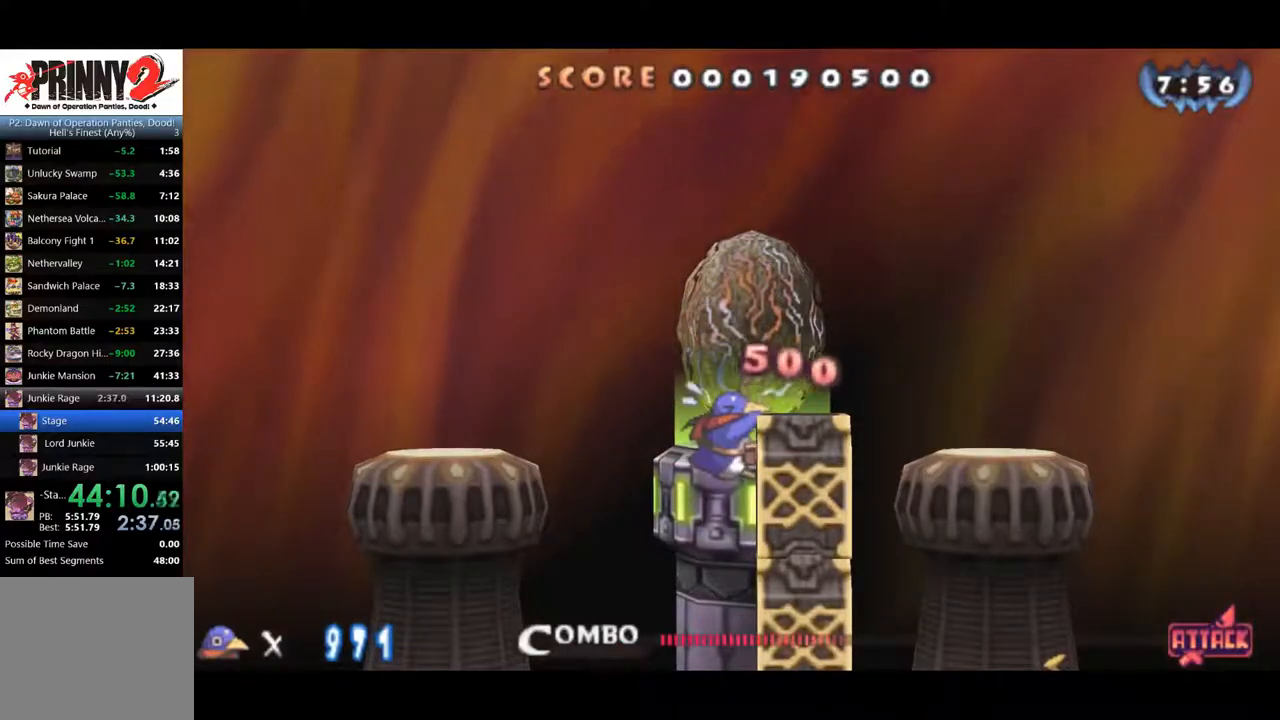
{"buttons": ["CROSS", "DPAD_RIGHT"], "right_stick": "center", "events": [[101, "DPAD_UP", "up"]]}
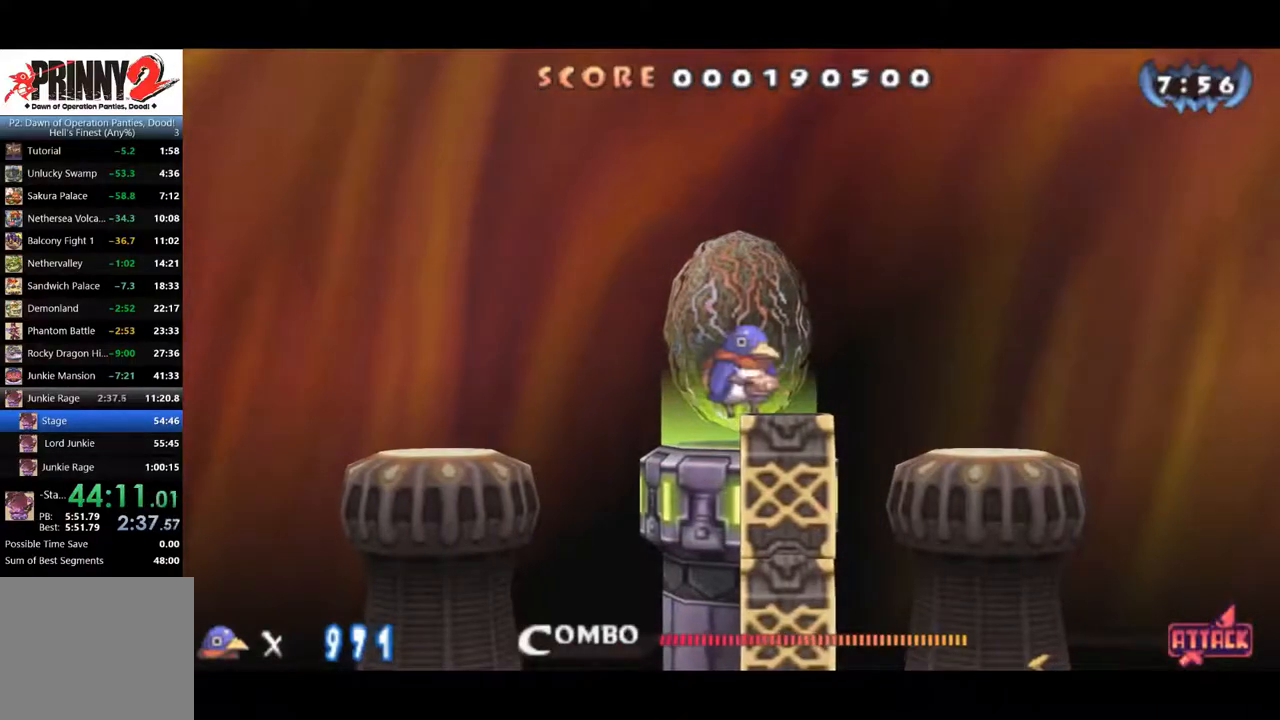
{"buttons": ["CROSS", "DPAD_RIGHT"], "right_stick": "center", "events": [[33, "CROSS", "up"], [450, "CROSS", "down"]]}
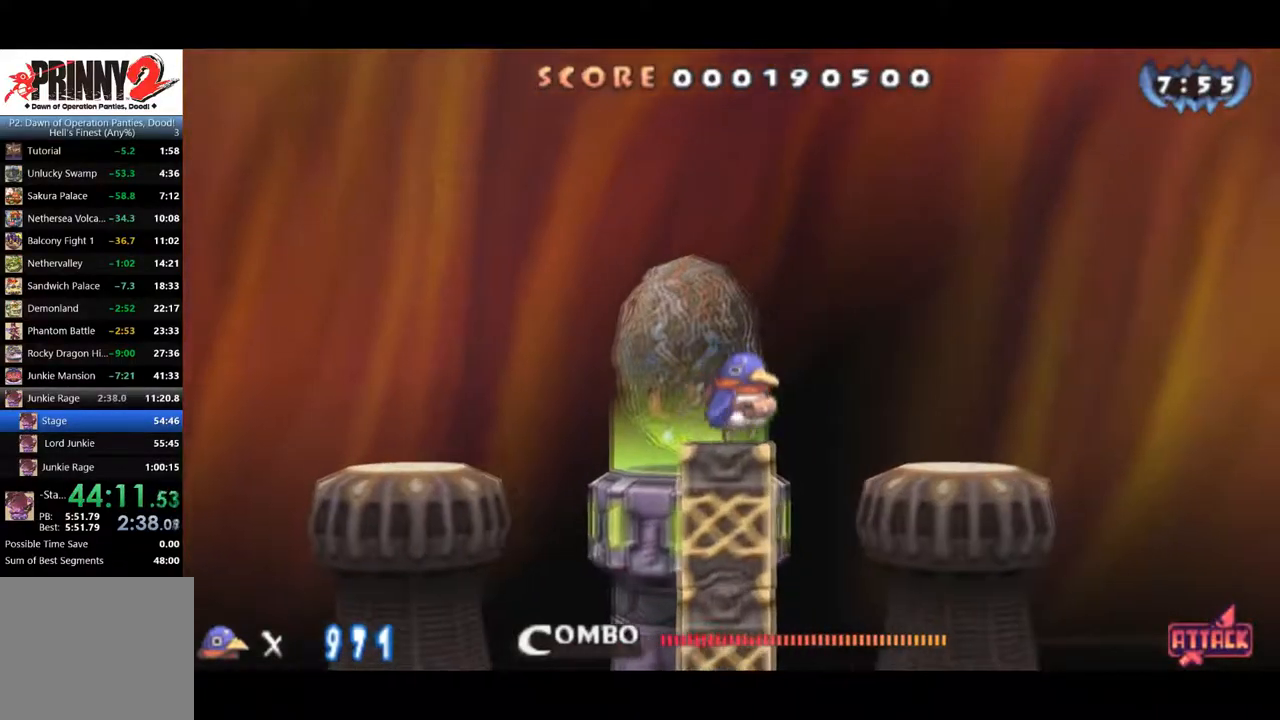
{"buttons": ["CROSS", "DPAD_RIGHT"], "right_stick": "center", "events": []}
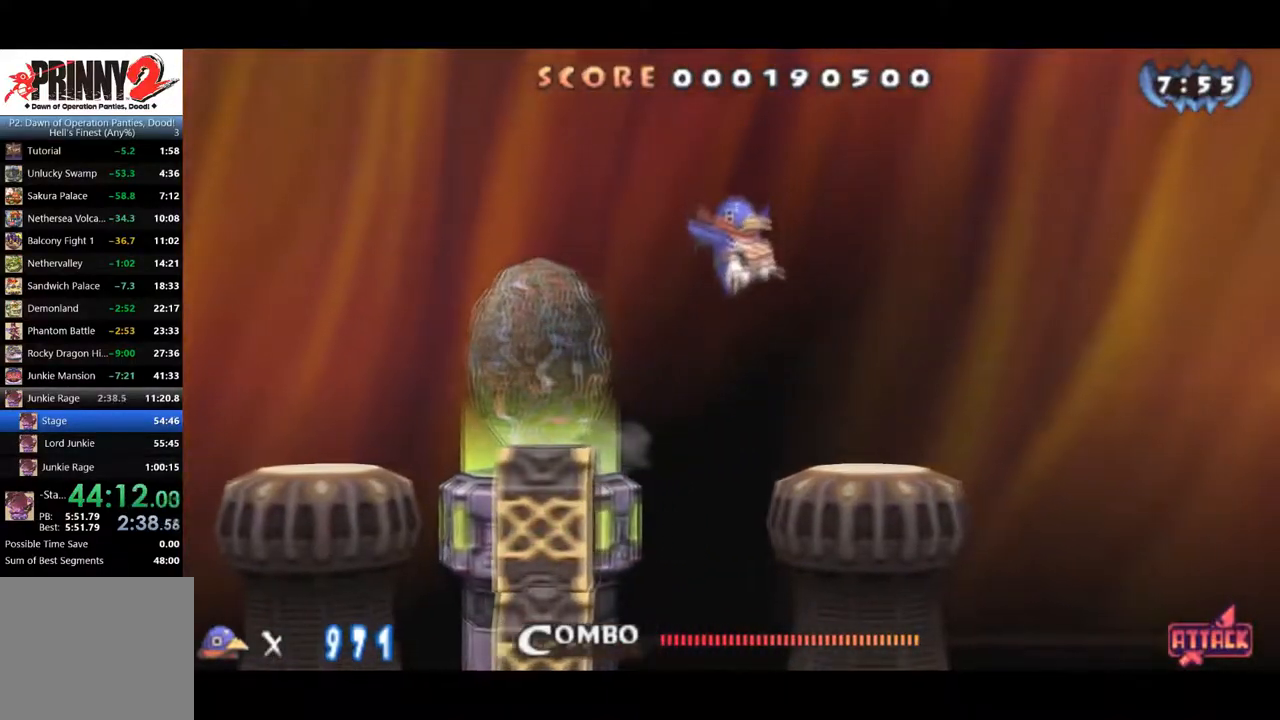
{"buttons": ["CROSS", "DPAD_RIGHT"], "right_stick": "center", "events": [[33, "CROSS", "up"], [250, "CROSS", "down"]]}
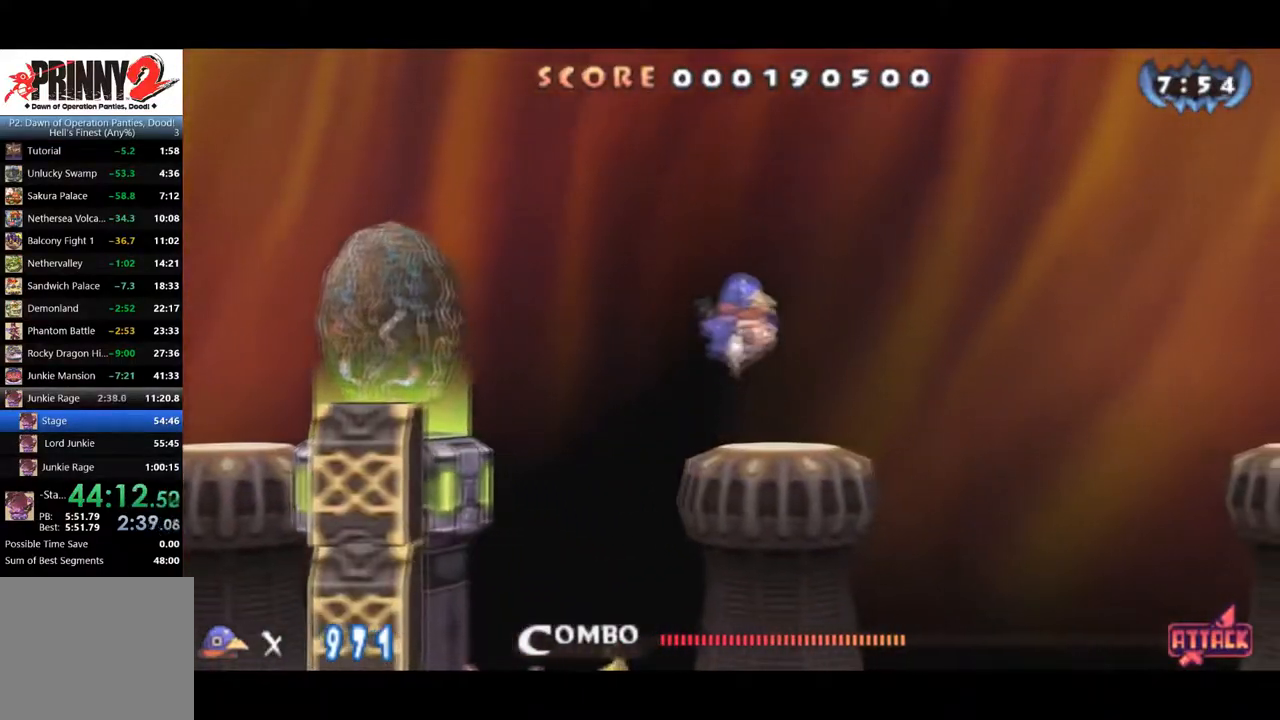
{"buttons": ["DPAD_RIGHT"], "right_stick": "center", "events": [[301, "SQUARE", "down"], [384, "CROSS", "up"], [451, "SQUARE", "up"]]}
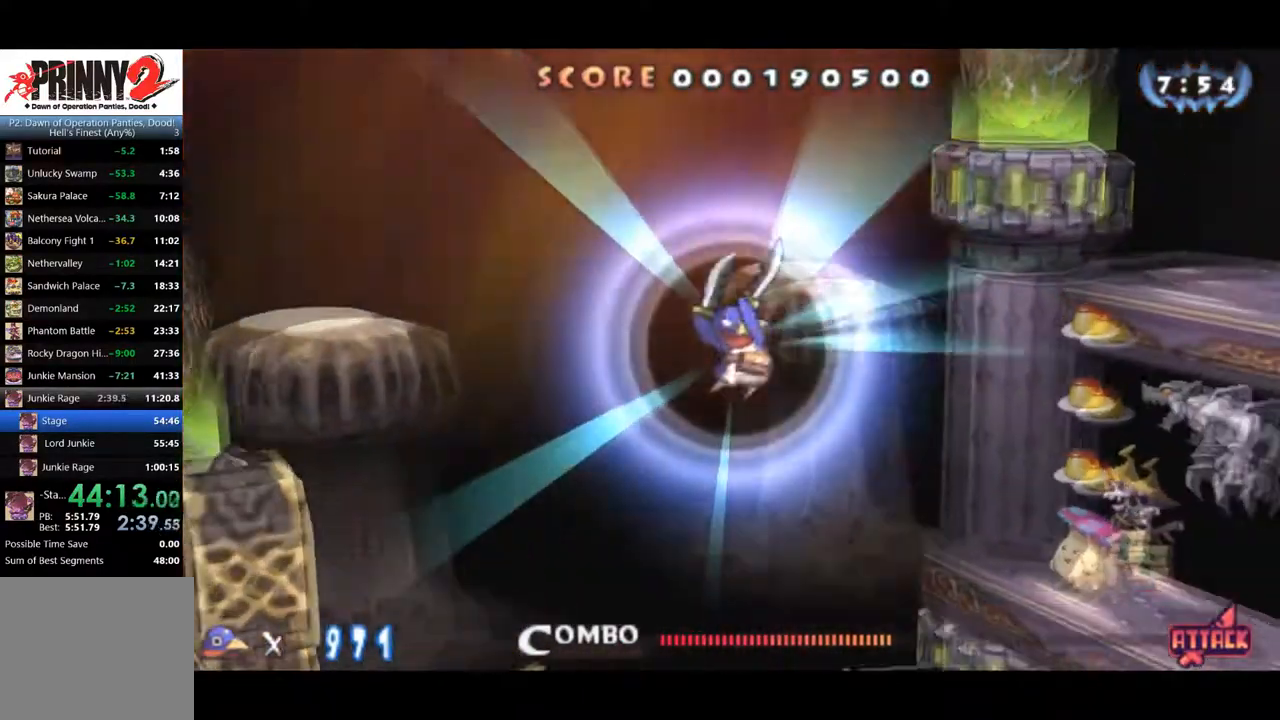
{"buttons": ["SQUARE", "DPAD_RIGHT"], "right_stick": "center", "events": [[234, "SQUARE", "down"], [350, "SQUARE", "up"], [434, "SQUARE", "down"]]}
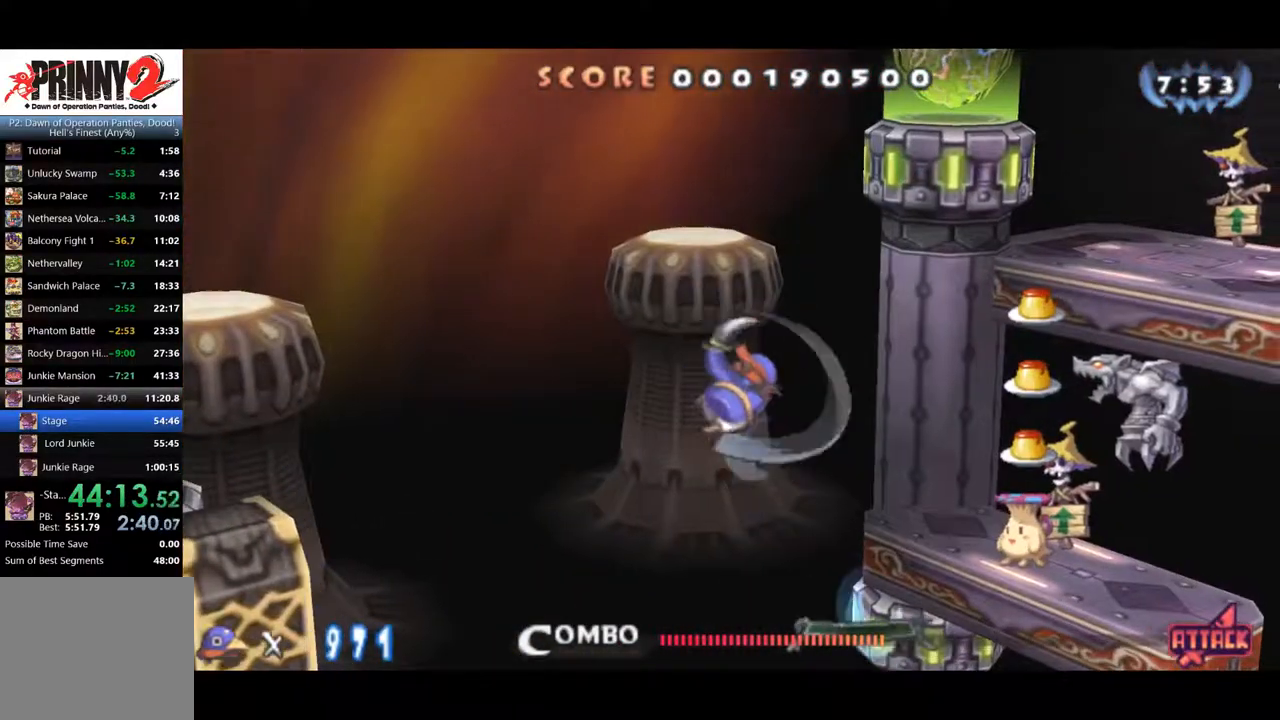
{"buttons": ["DPAD_RIGHT"], "right_stick": "center", "events": [[217, "SQUARE", "up"]]}
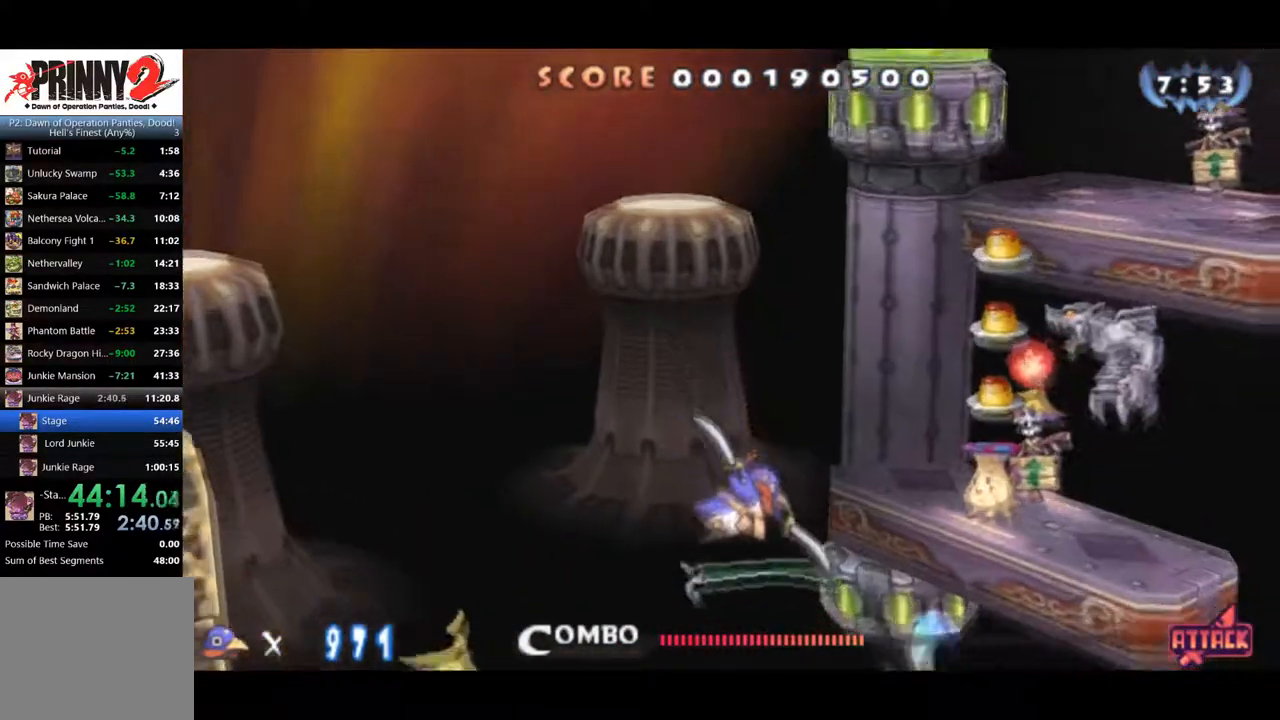
{"buttons": ["CROSS", "DPAD_RIGHT"], "right_stick": "center", "events": [[117, "CROSS", "down"]]}
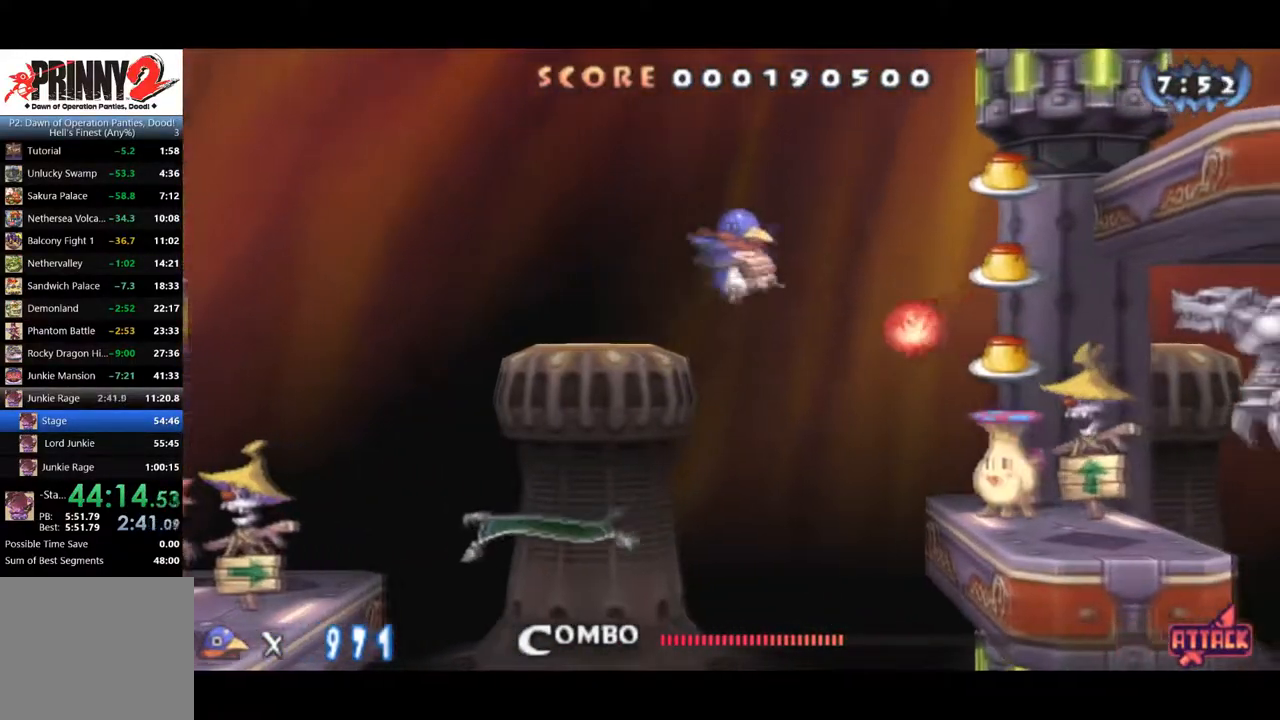
{"buttons": ["DPAD_DOWN"], "right_stick": "center", "events": [[201, "CROSS", "up"], [384, "DPAD_DOWN", "down"], [501, "DPAD_RIGHT", "up"]]}
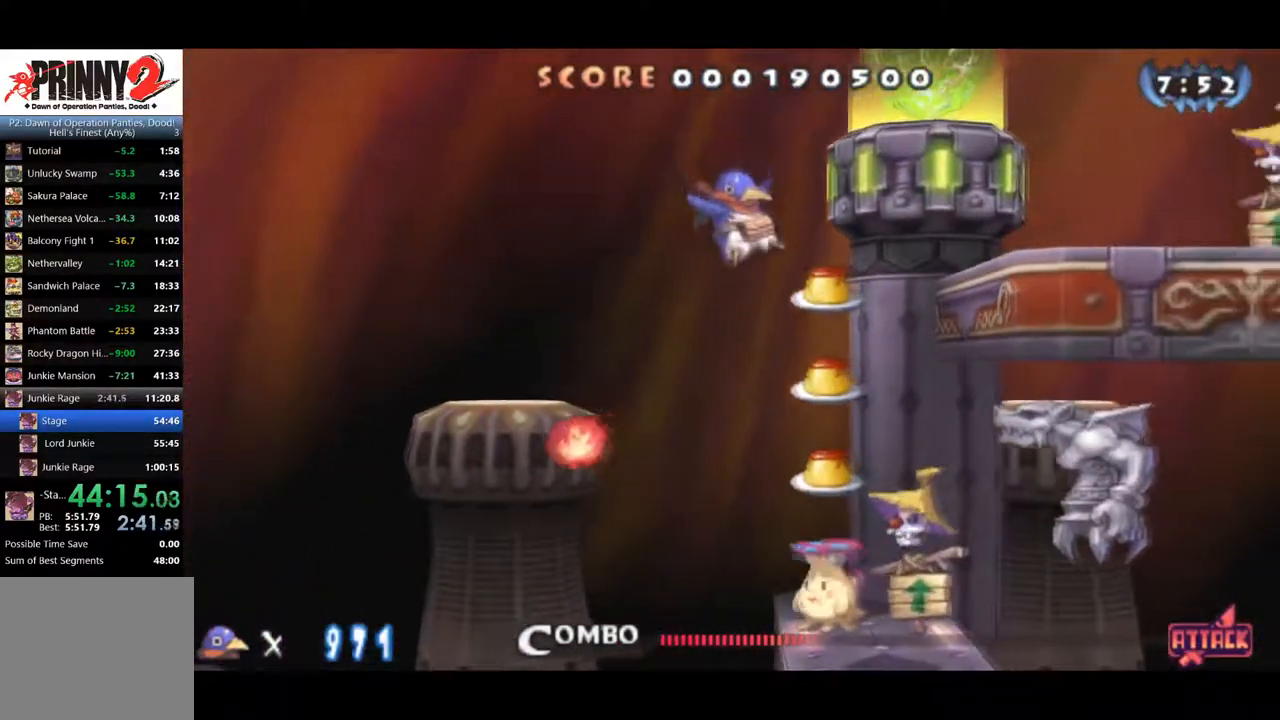
{"buttons": ["DPAD_RIGHT"], "right_stick": "center", "events": [[50, "CROSS", "down"], [150, "DPAD_RIGHT", "down"], [200, "DPAD_DOWN", "up"], [450, "CROSS", "up"]]}
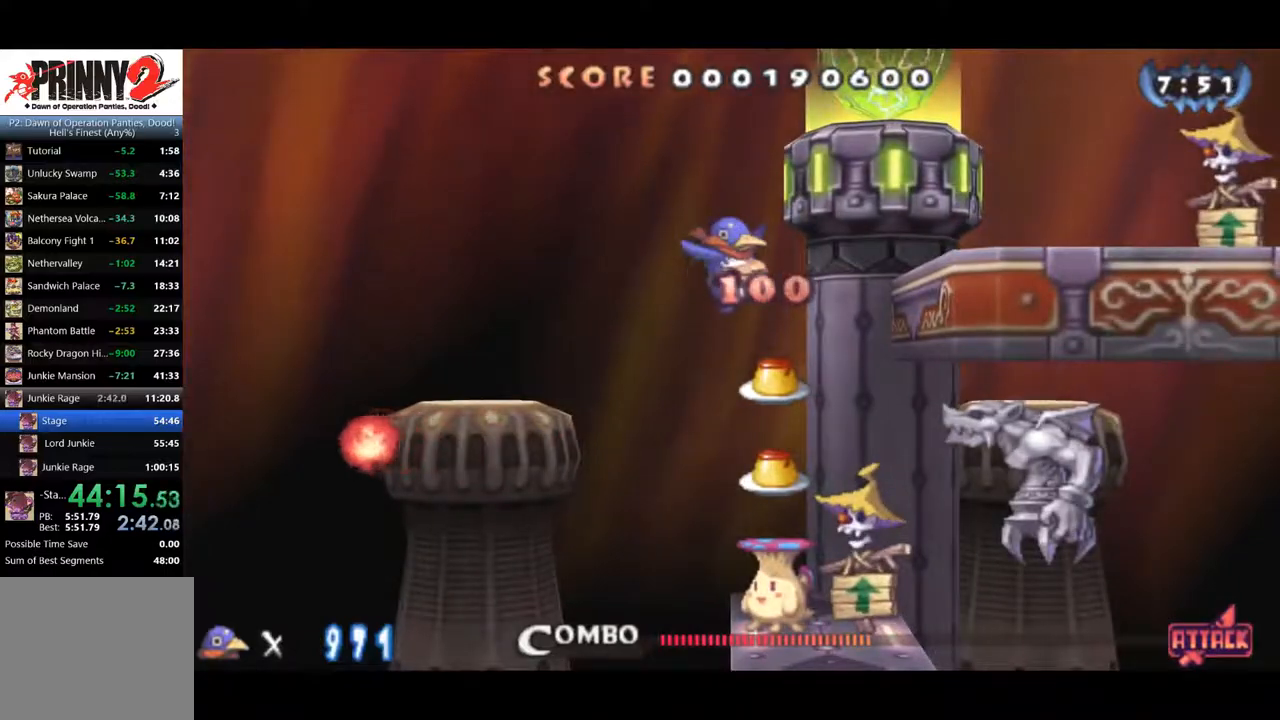
{"buttons": ["CROSS", "DPAD_RIGHT"], "right_stick": "center", "events": [[501, "CROSS", "down"]]}
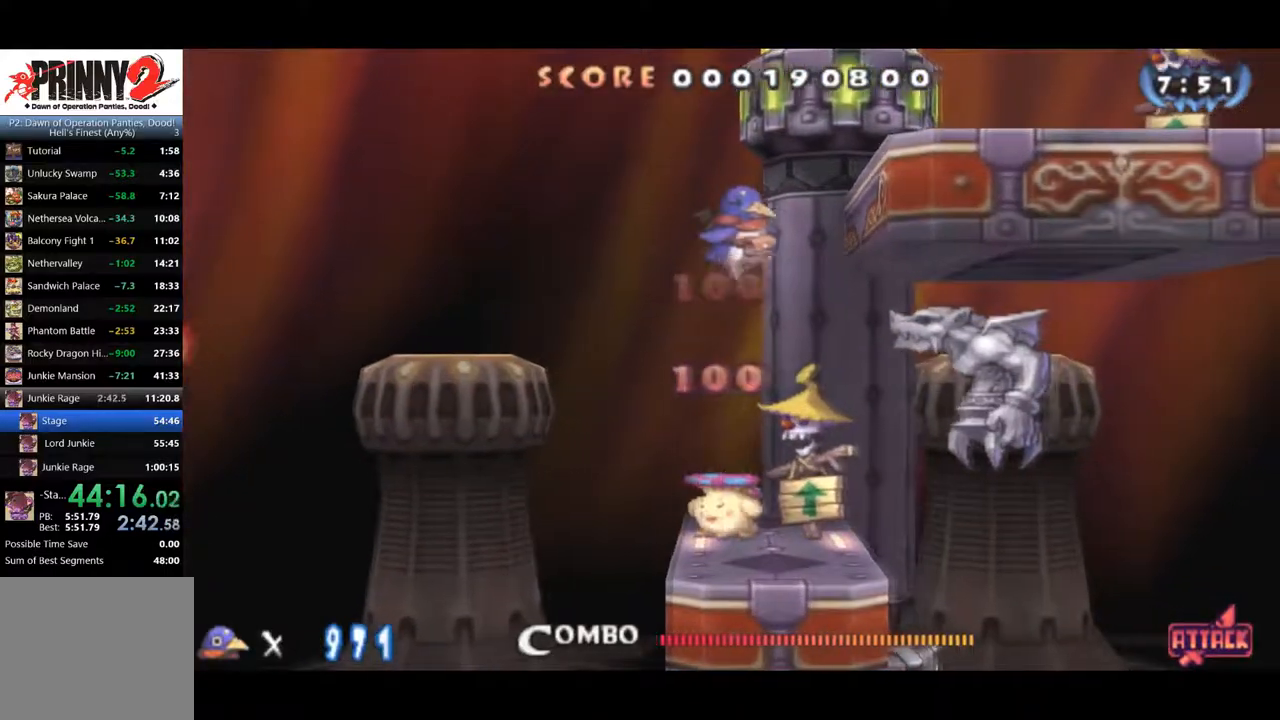
{"buttons": ["DPAD_RIGHT"], "right_stick": "center", "events": [[100, "CROSS", "up"]]}
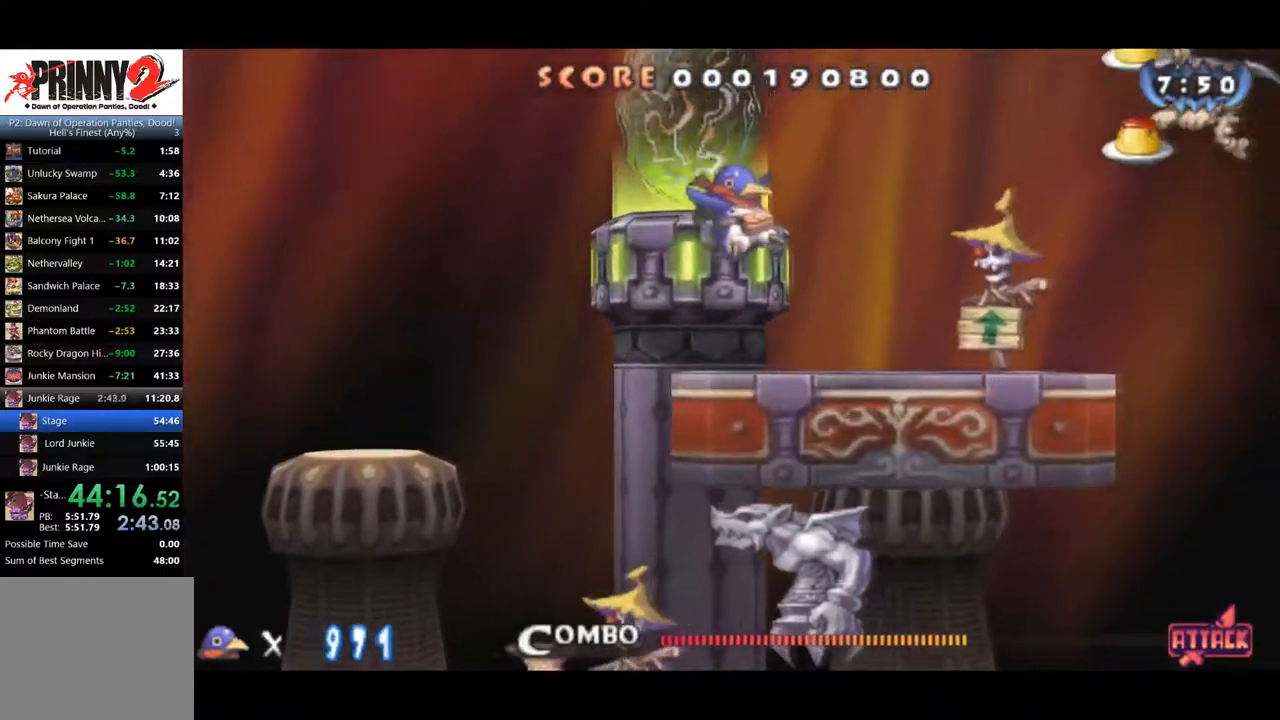
{"buttons": ["CIRCLE", "DPAD_RIGHT"], "right_stick": "center", "events": [[234, "CIRCLE", "down"]]}
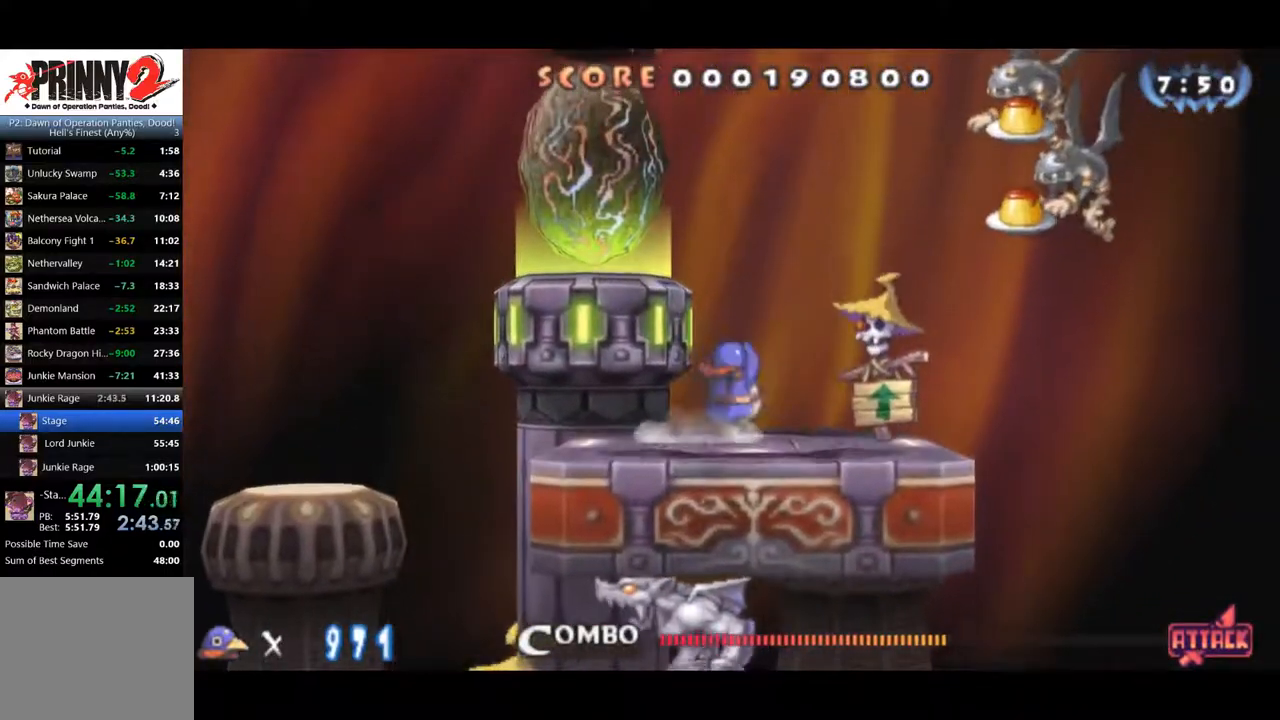
{"buttons": ["CIRCLE", "DPAD_RIGHT"], "right_stick": "center", "events": [[50, "DPAD_RIGHT", "up"], [167, "DPAD_RIGHT", "down"]]}
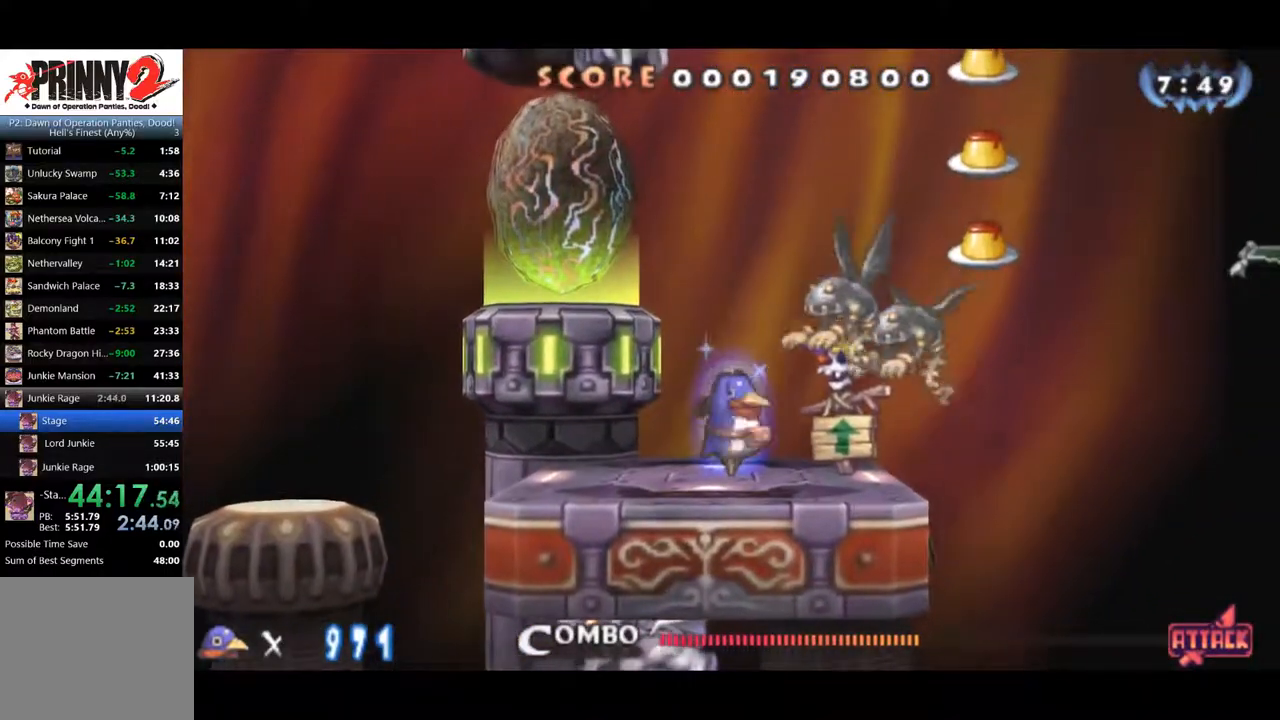
{"buttons": ["CROSS", "DPAD_RIGHT"], "right_stick": "center", "events": [[384, "CIRCLE", "up"], [451, "CROSS", "down"]]}